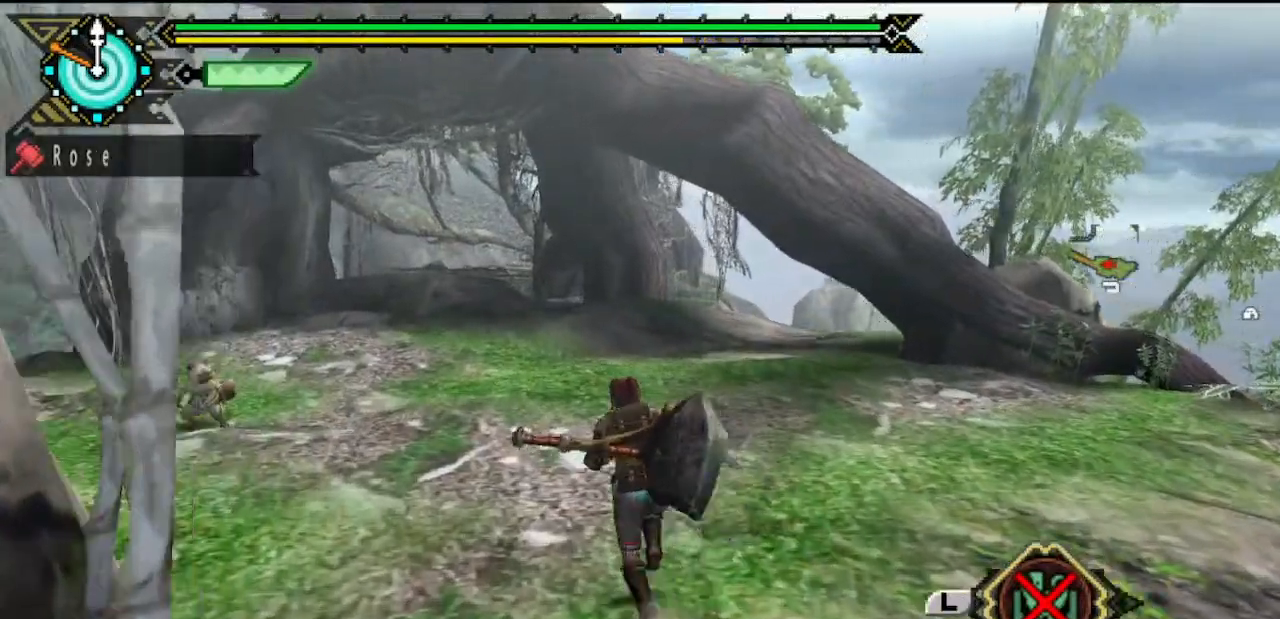
Gameplay with a controller (PlayStation layout); each line is a JSON object with the inputs held at the frame after it. "events" lists button and stick changes between this image and that frame as [ms after this image, input, new state], when the widget could be followed in between. Not read: L2 L3 R2 R3.
{"buttons": [], "left_stick": "up", "right_stick": "center", "events": []}
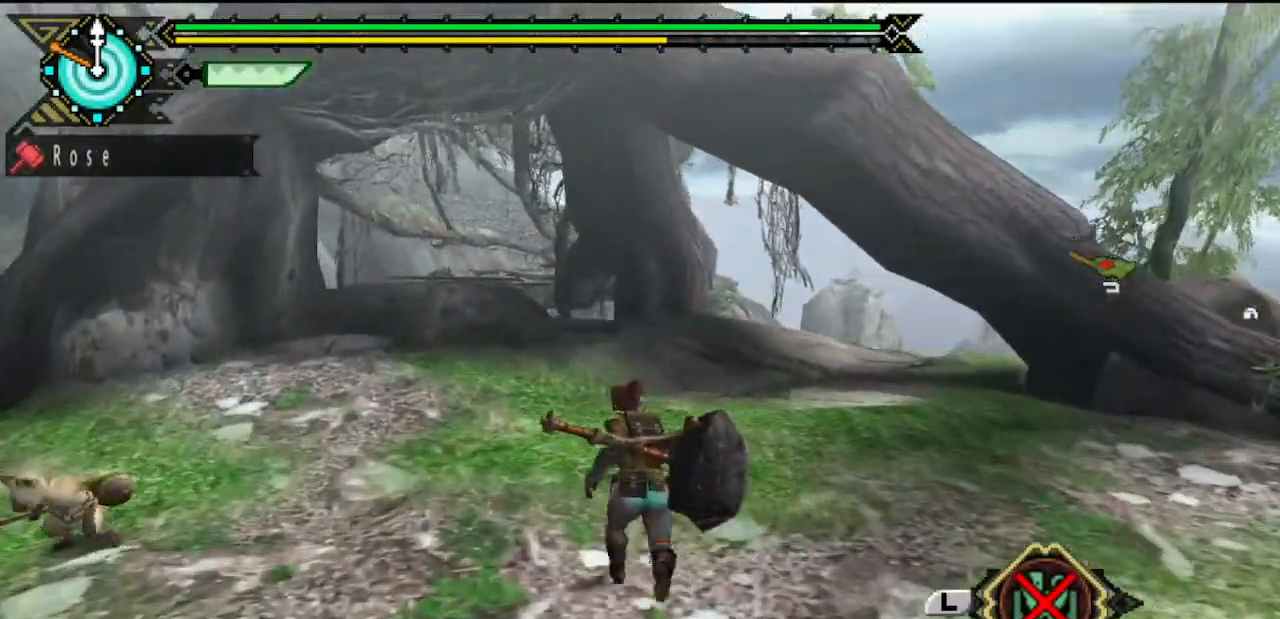
{"buttons": [], "left_stick": "up", "right_stick": "center", "events": []}
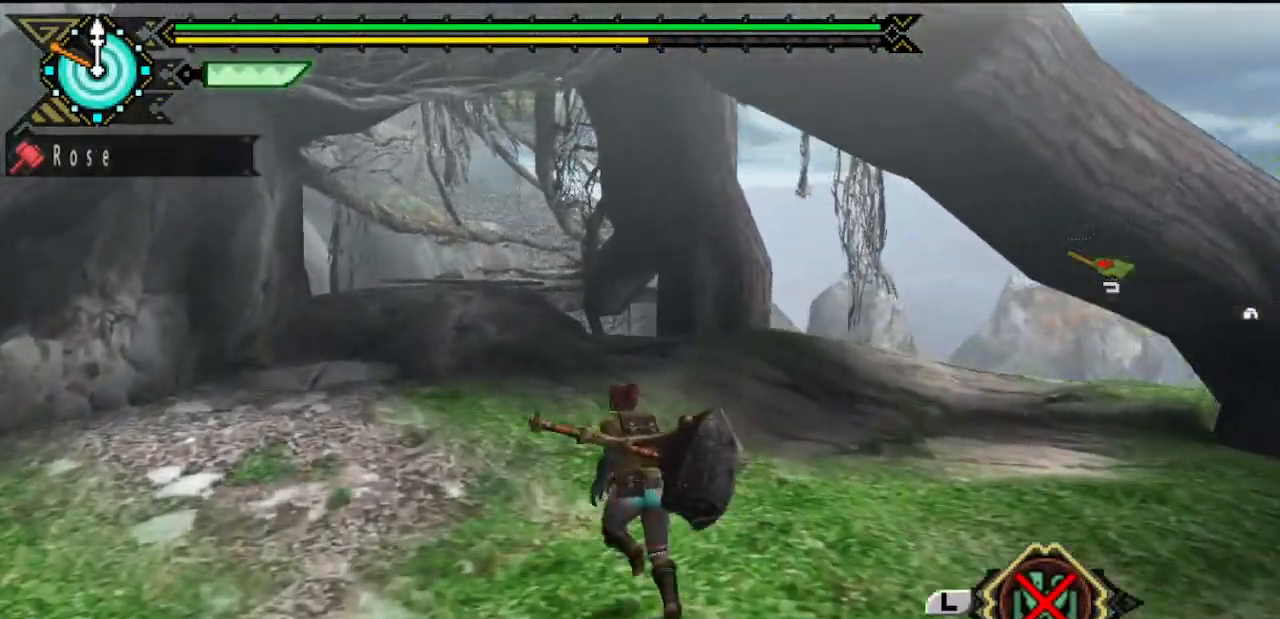
{"buttons": [], "left_stick": "up", "right_stick": "center", "events": []}
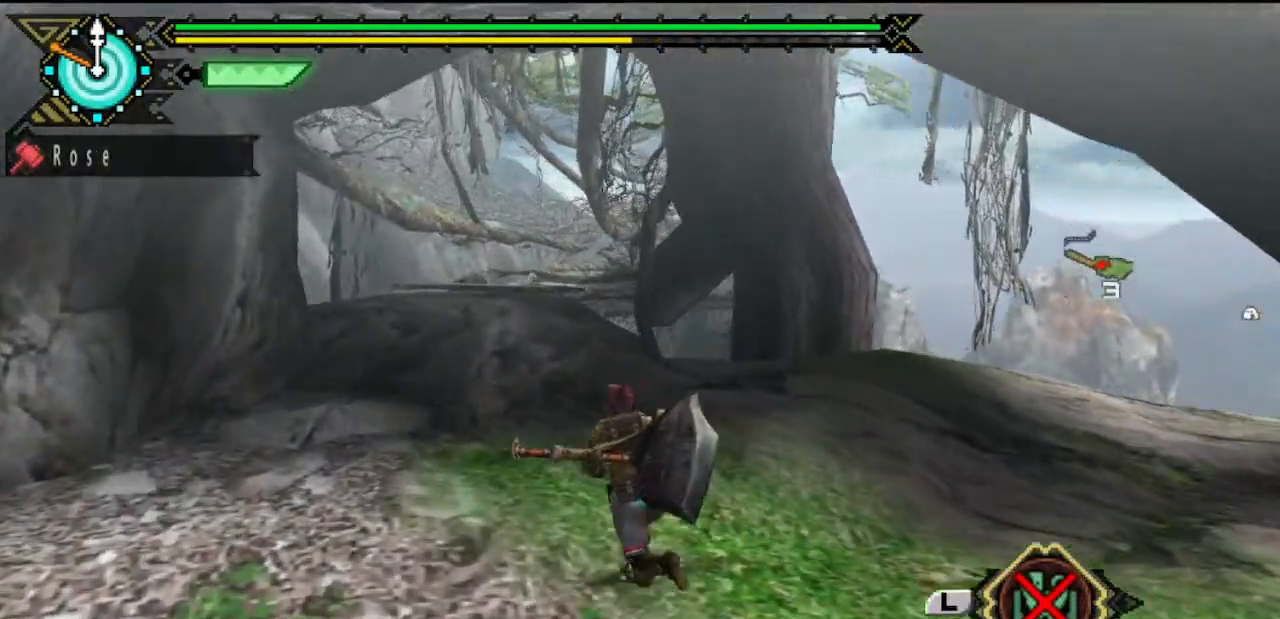
{"buttons": [], "left_stick": "up", "right_stick": "center", "events": []}
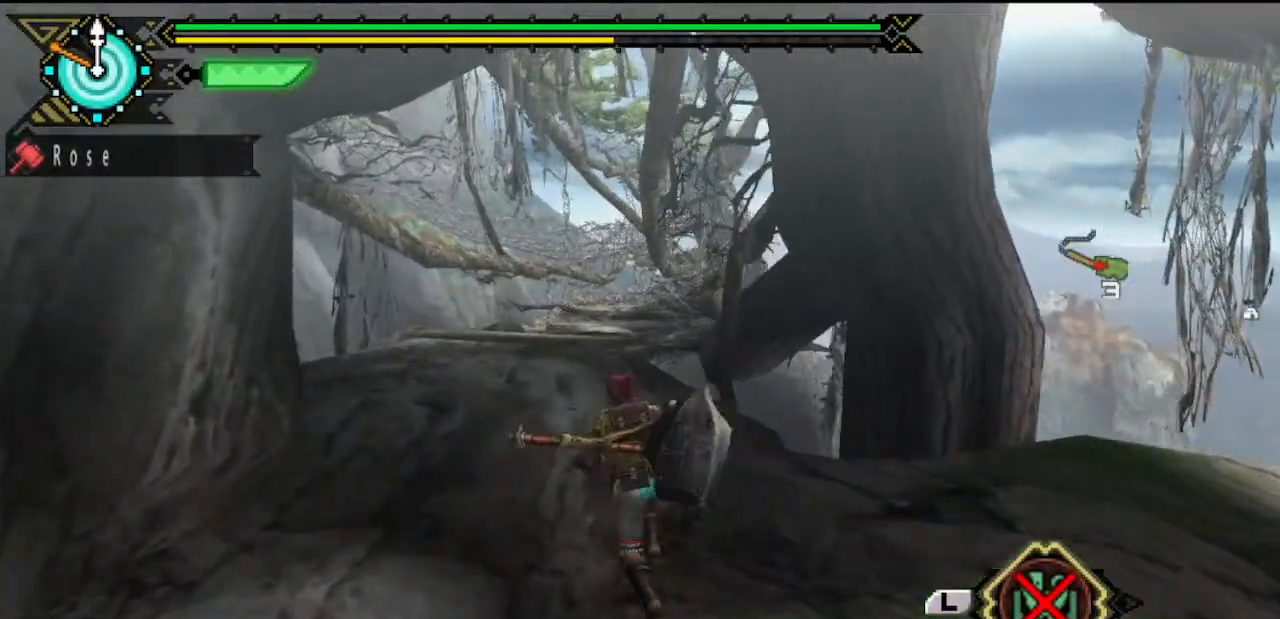
{"buttons": [], "left_stick": "up", "right_stick": "center", "events": [[267, "right_stick", "right"], [383, "right_stick", "center"]]}
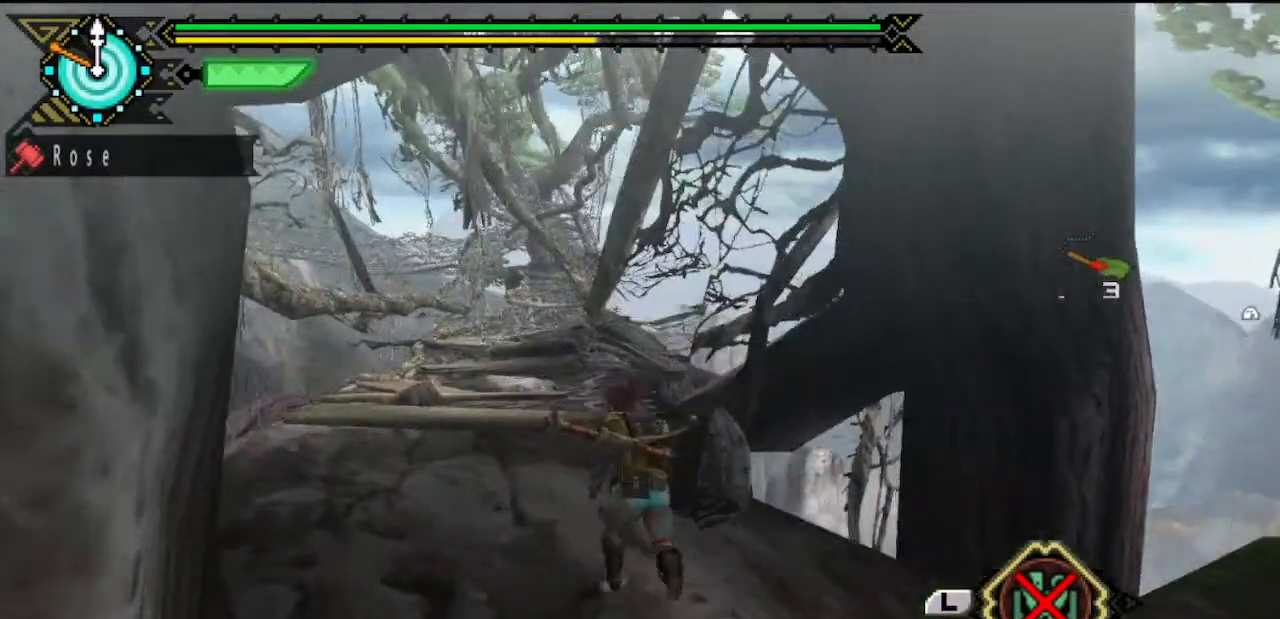
{"buttons": [], "left_stick": "up", "right_stick": "center", "events": []}
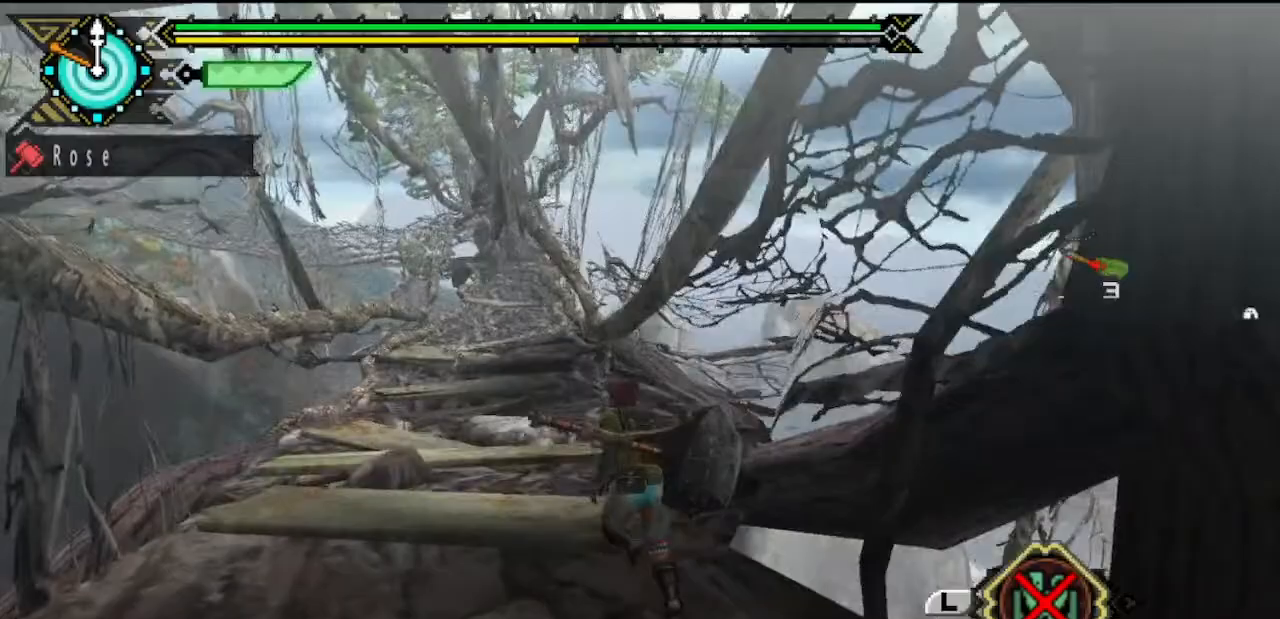
{"buttons": [], "left_stick": "up", "right_stick": "right", "events": [[350, "right_stick", "right"]]}
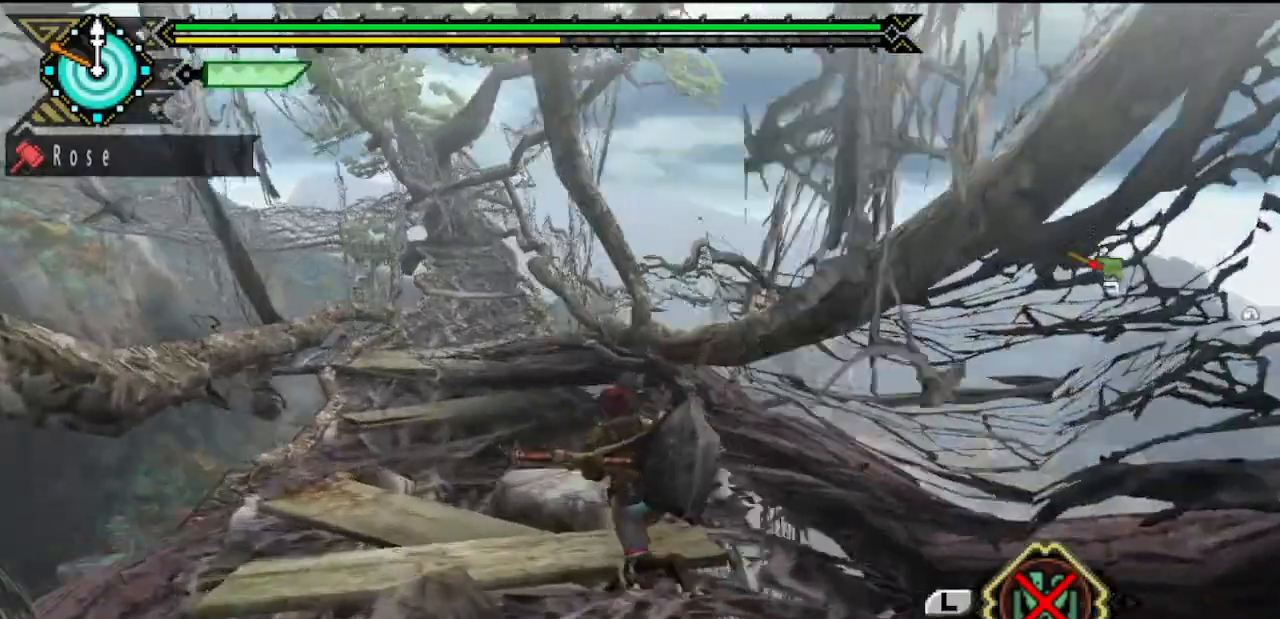
{"buttons": [], "left_stick": "up", "right_stick": "center", "events": [[17, "right_stick", "center"]]}
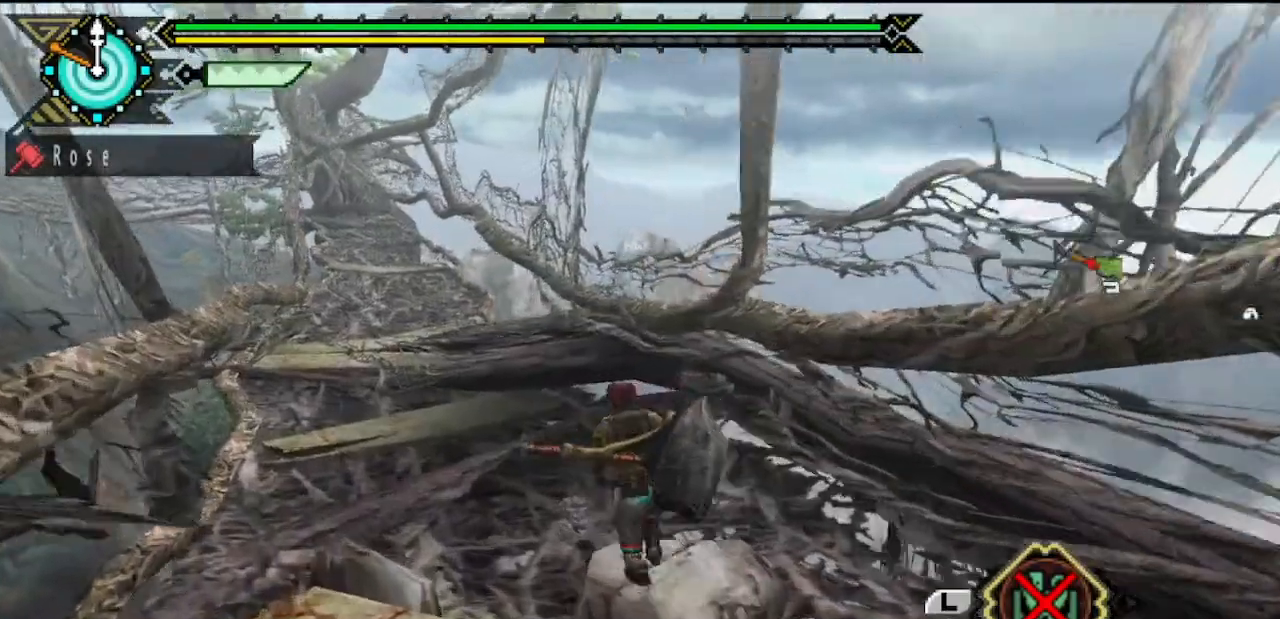
{"buttons": [], "left_stick": "up", "right_stick": "center", "events": []}
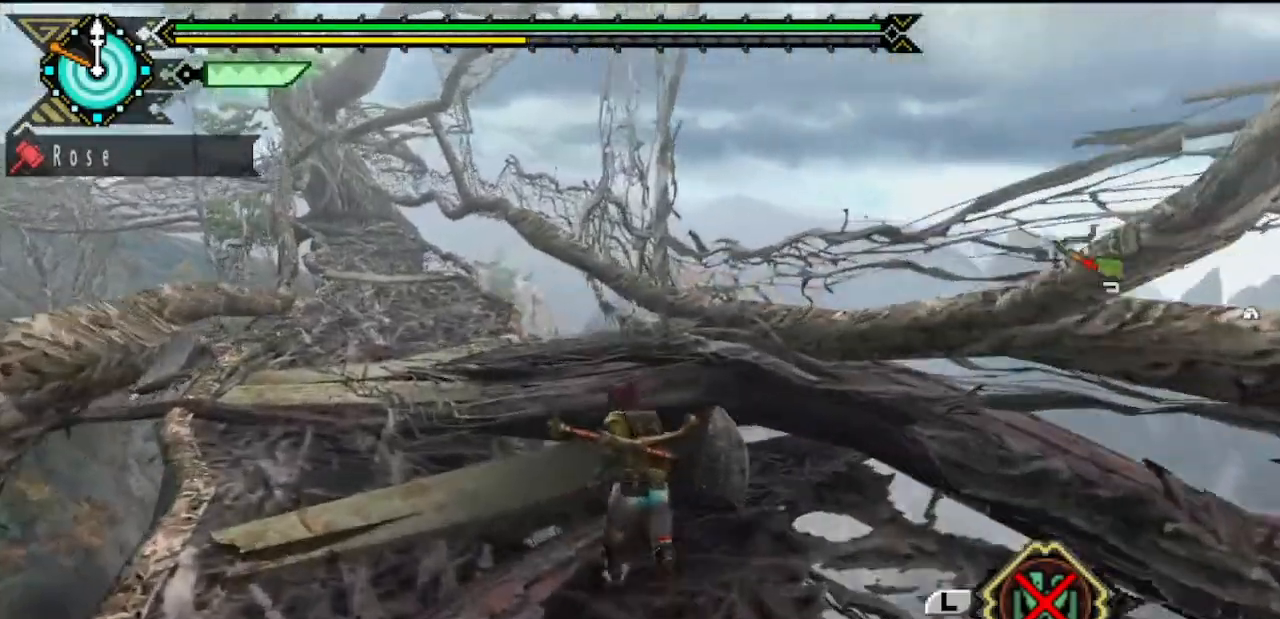
{"buttons": [], "left_stick": "up", "right_stick": "center", "events": []}
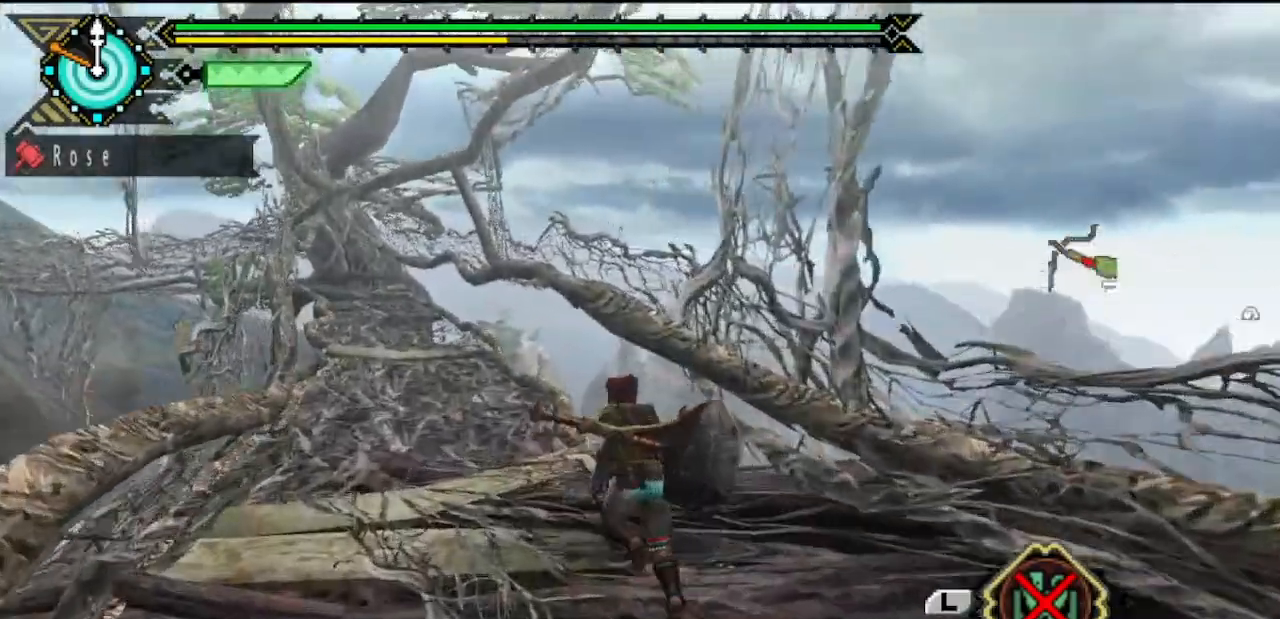
{"buttons": [], "left_stick": "up", "right_stick": "center", "events": []}
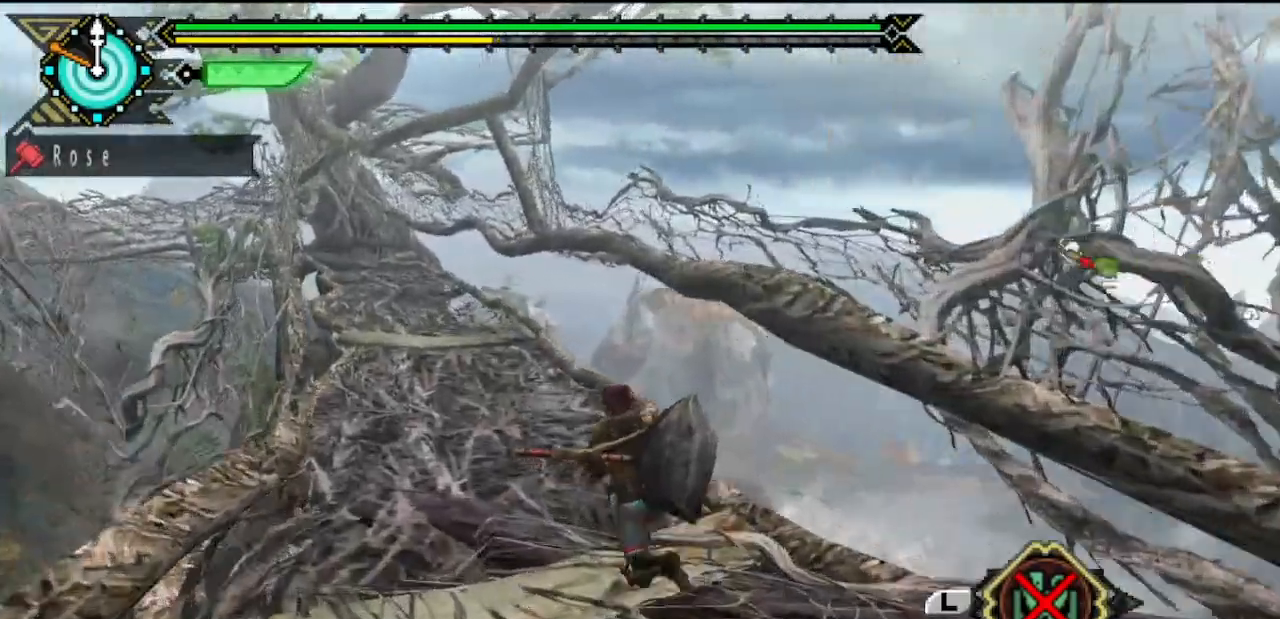
{"buttons": [], "left_stick": "up", "right_stick": "center", "events": []}
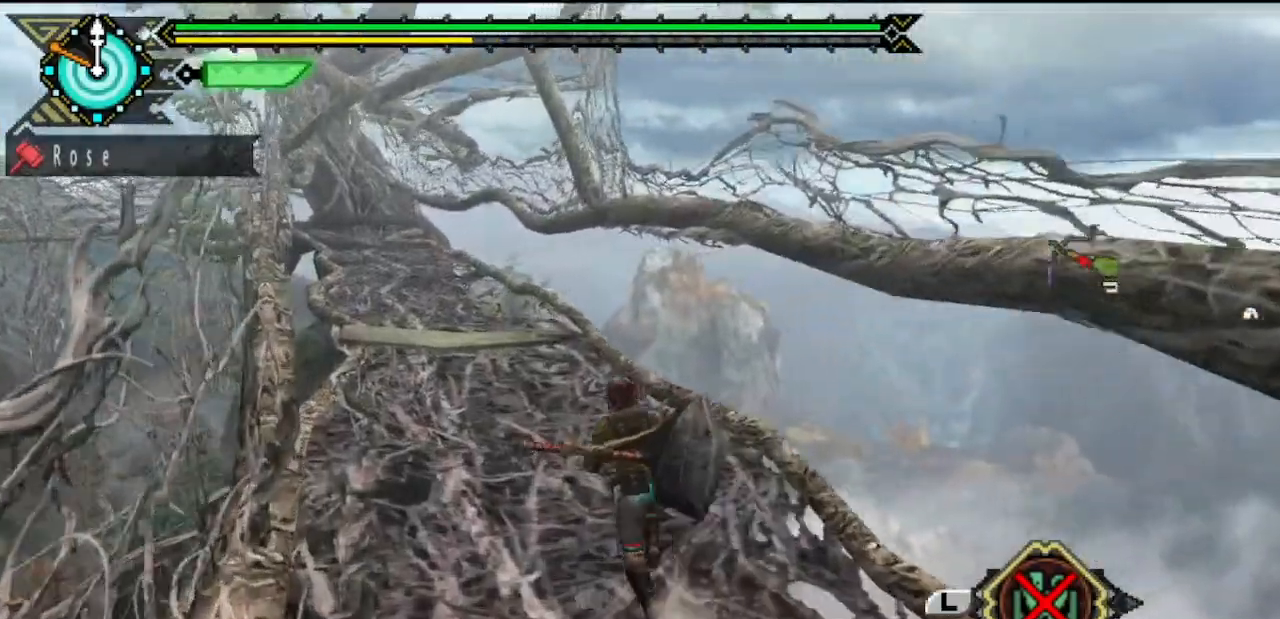
{"buttons": [], "left_stick": "up", "right_stick": "center", "events": []}
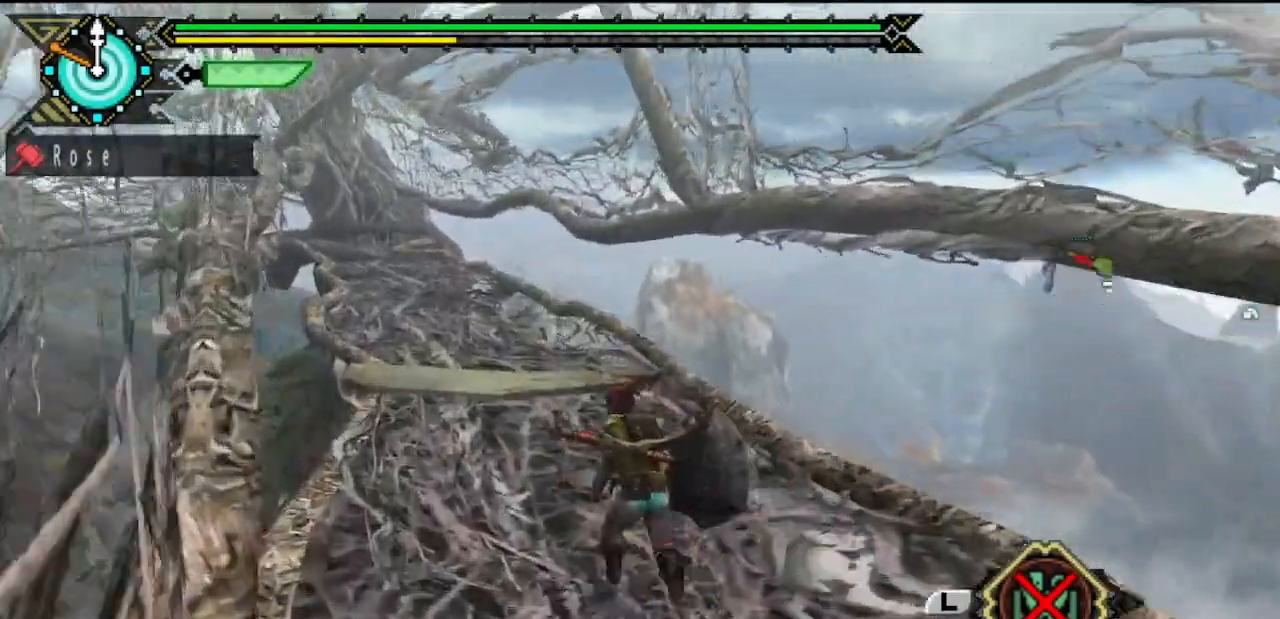
{"buttons": [], "left_stick": "up", "right_stick": "center", "events": []}
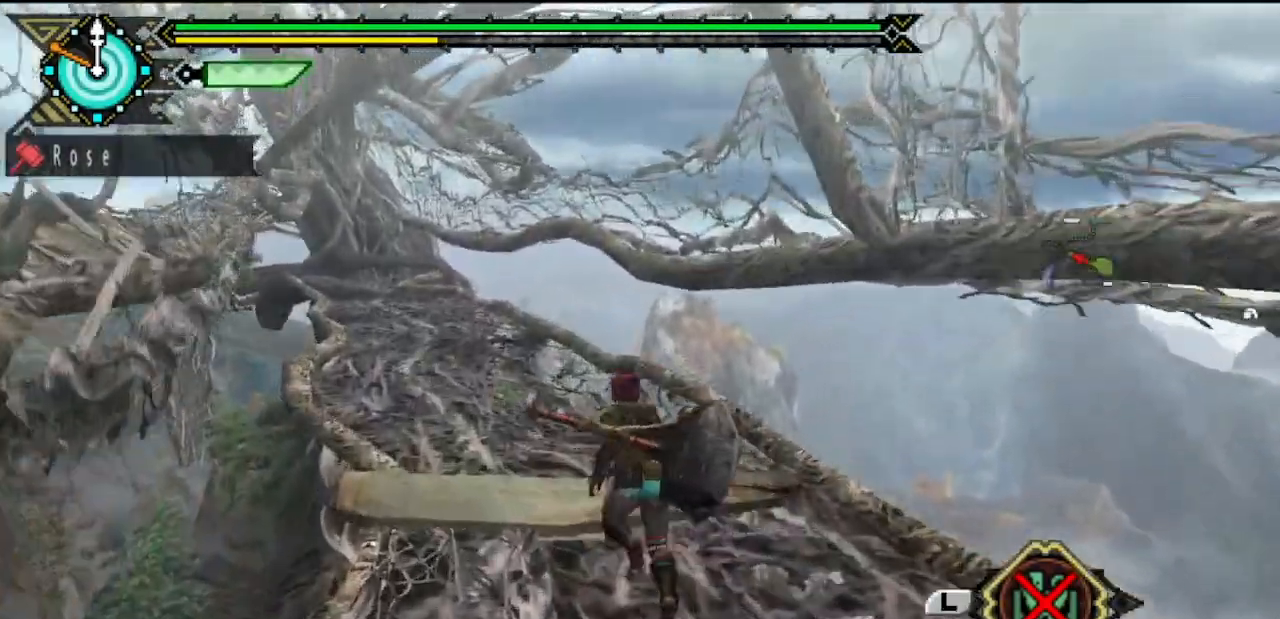
{"buttons": [], "left_stick": "up", "right_stick": "center", "events": []}
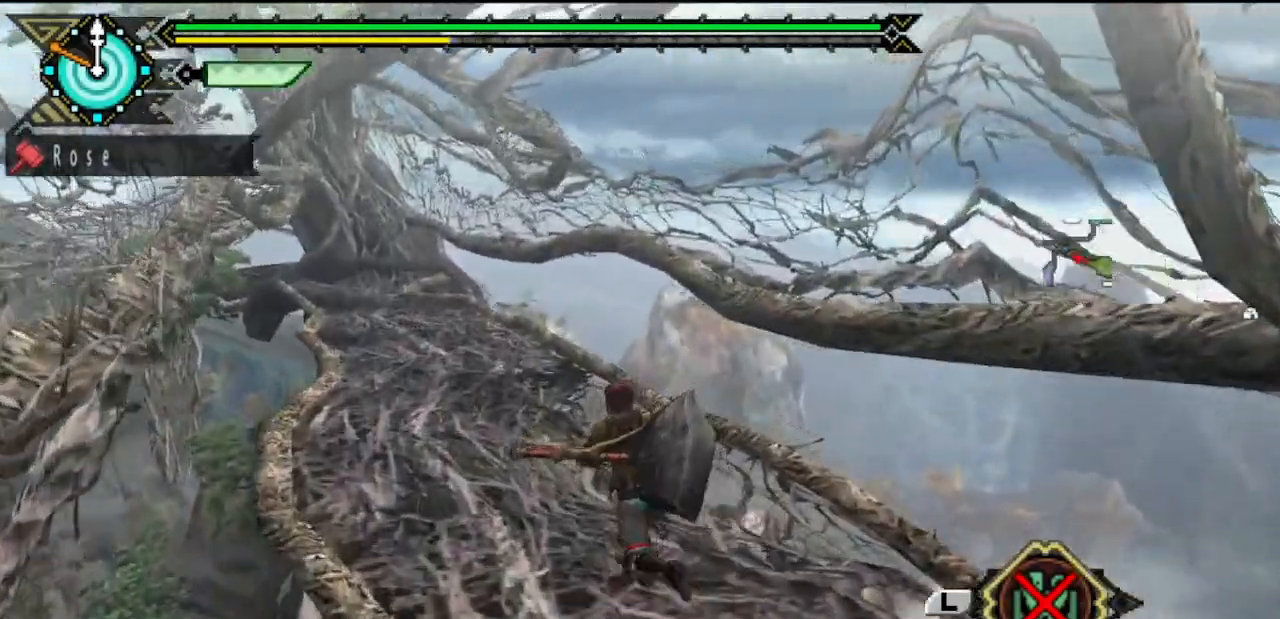
{"buttons": [], "left_stick": "up", "right_stick": "center", "events": []}
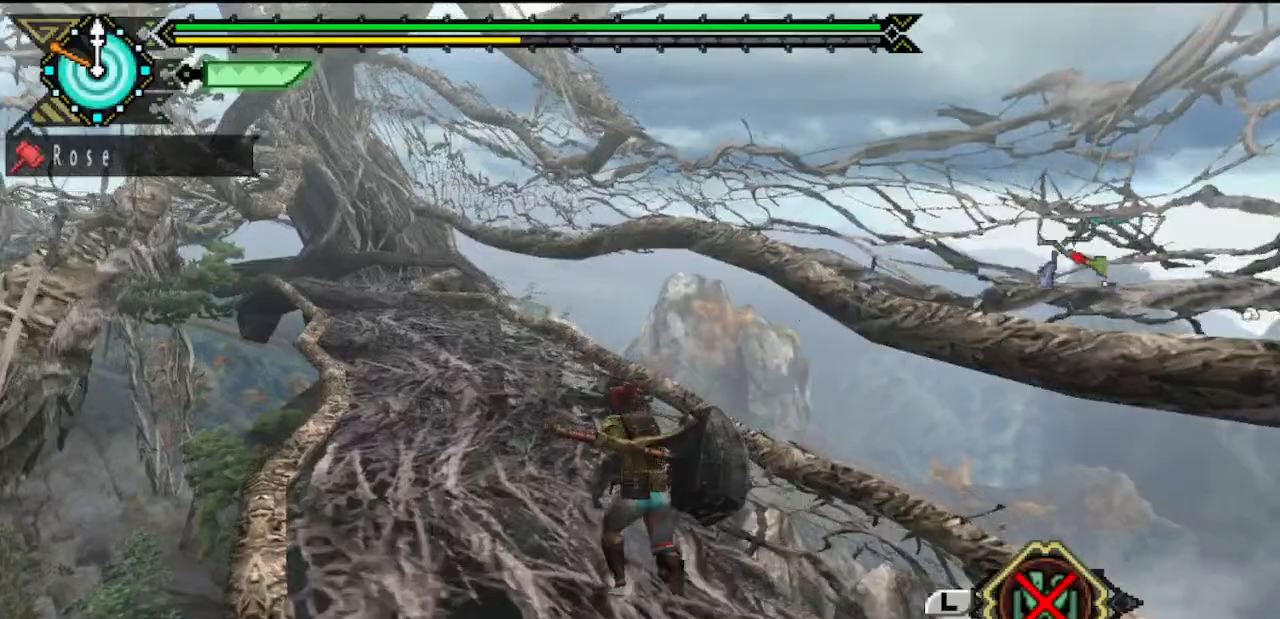
{"buttons": [], "left_stick": "up", "right_stick": "center", "events": []}
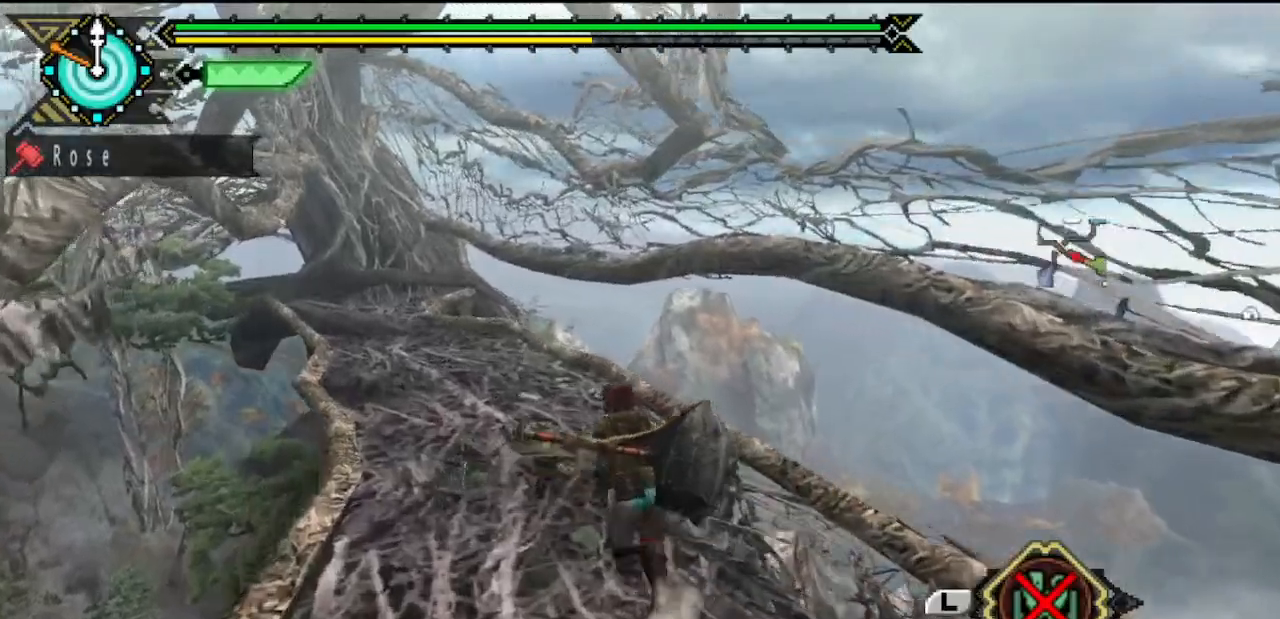
{"buttons": [], "left_stick": "up", "right_stick": "center", "events": []}
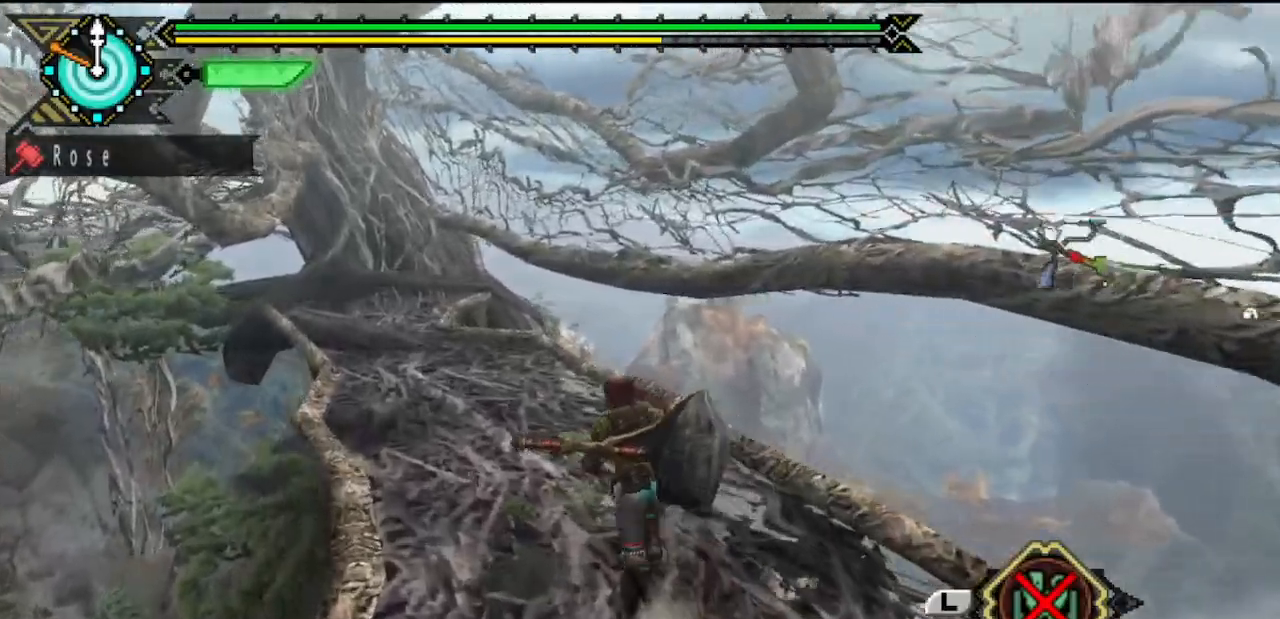
{"buttons": [], "left_stick": "up", "right_stick": "center", "events": []}
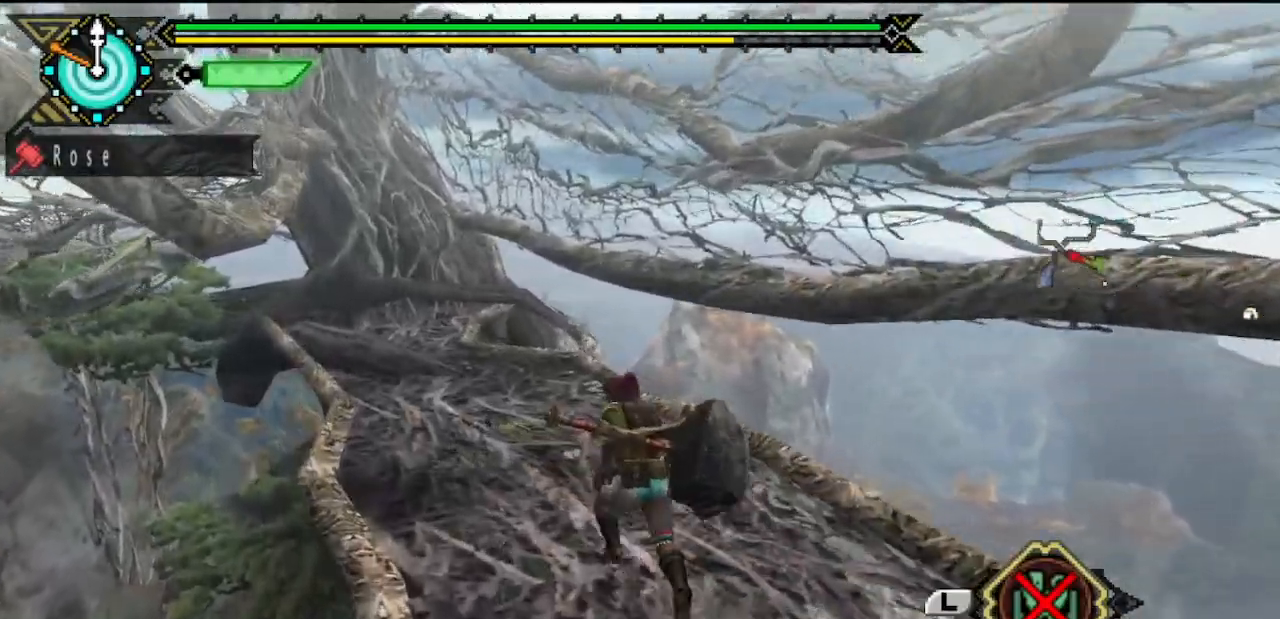
{"buttons": [], "left_stick": "up", "right_stick": "center", "events": []}
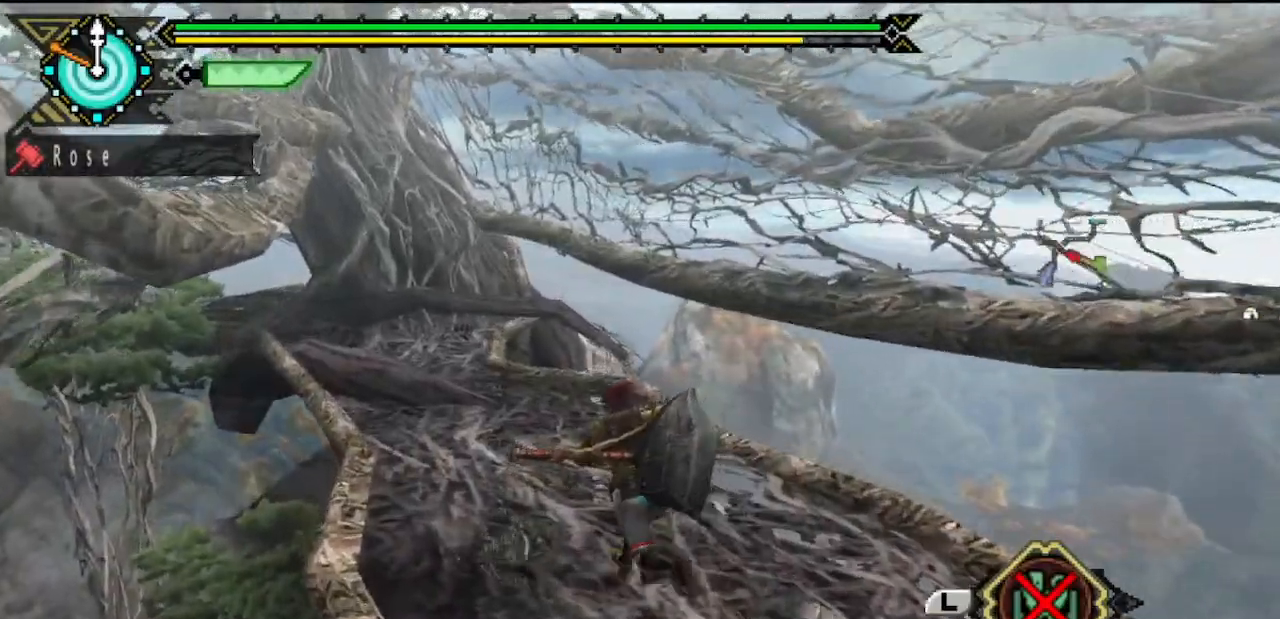
{"buttons": [], "left_stick": "up", "right_stick": "center", "events": []}
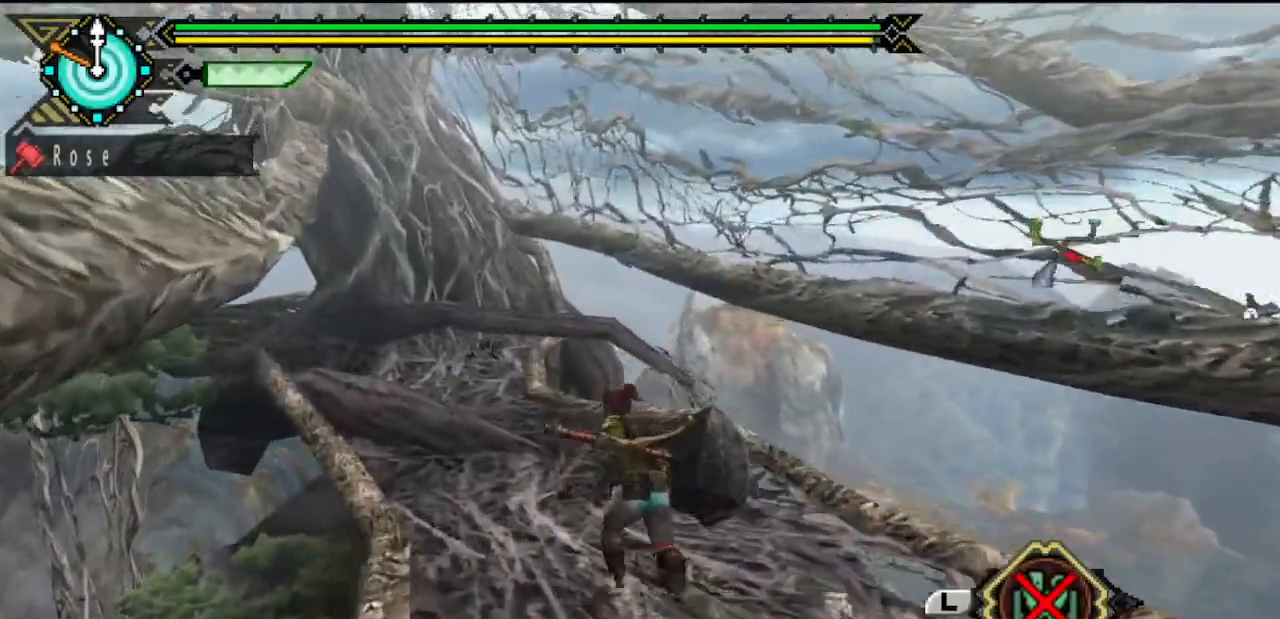
{"buttons": [], "left_stick": "up", "right_stick": "center", "events": []}
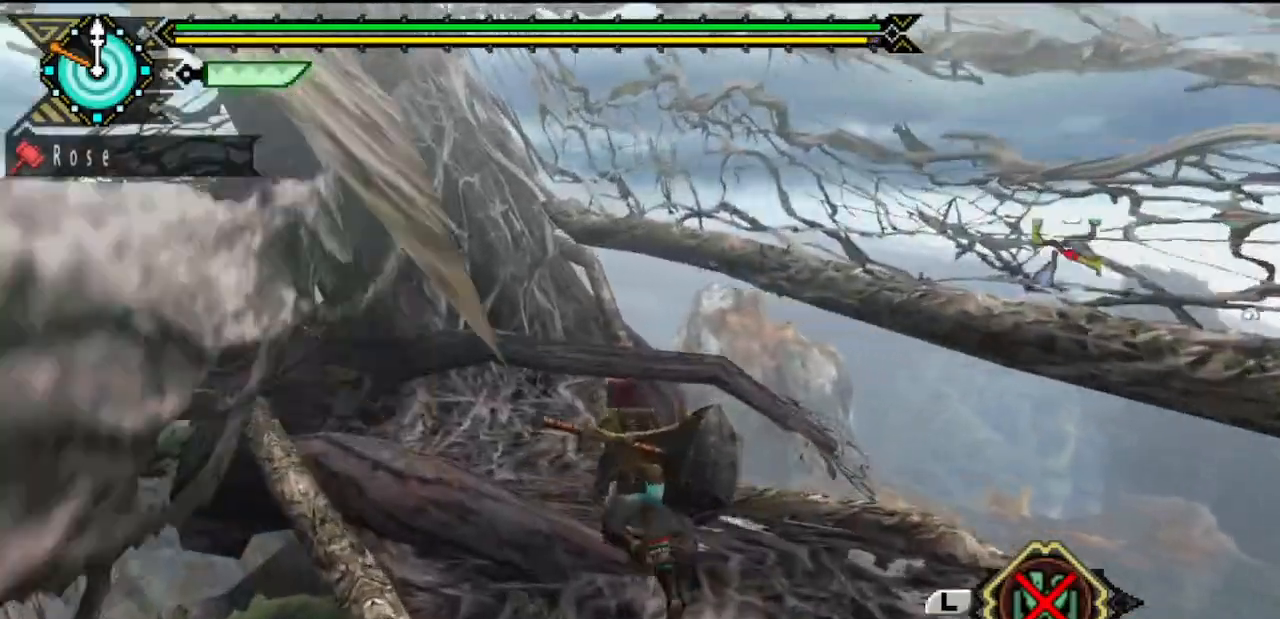
{"buttons": [], "left_stick": "up-right", "right_stick": "center", "events": [[433, "left_stick", "up-right"]]}
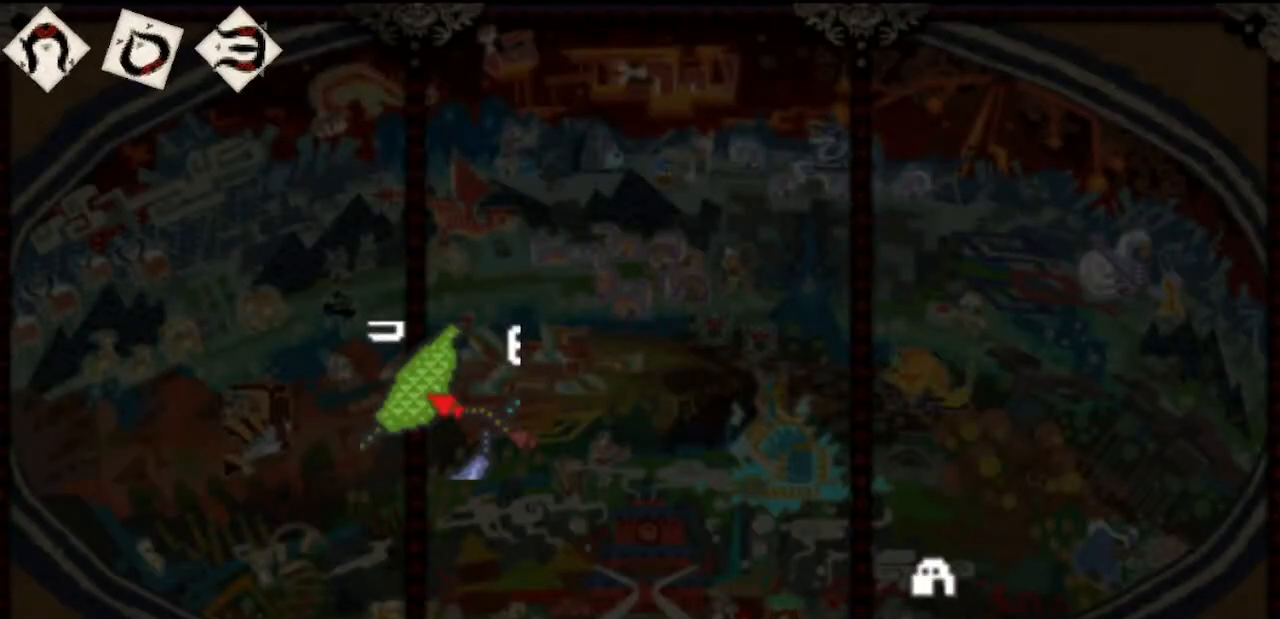
{"buttons": [], "left_stick": "right", "right_stick": "center", "events": [[33, "left_stick", "right"]]}
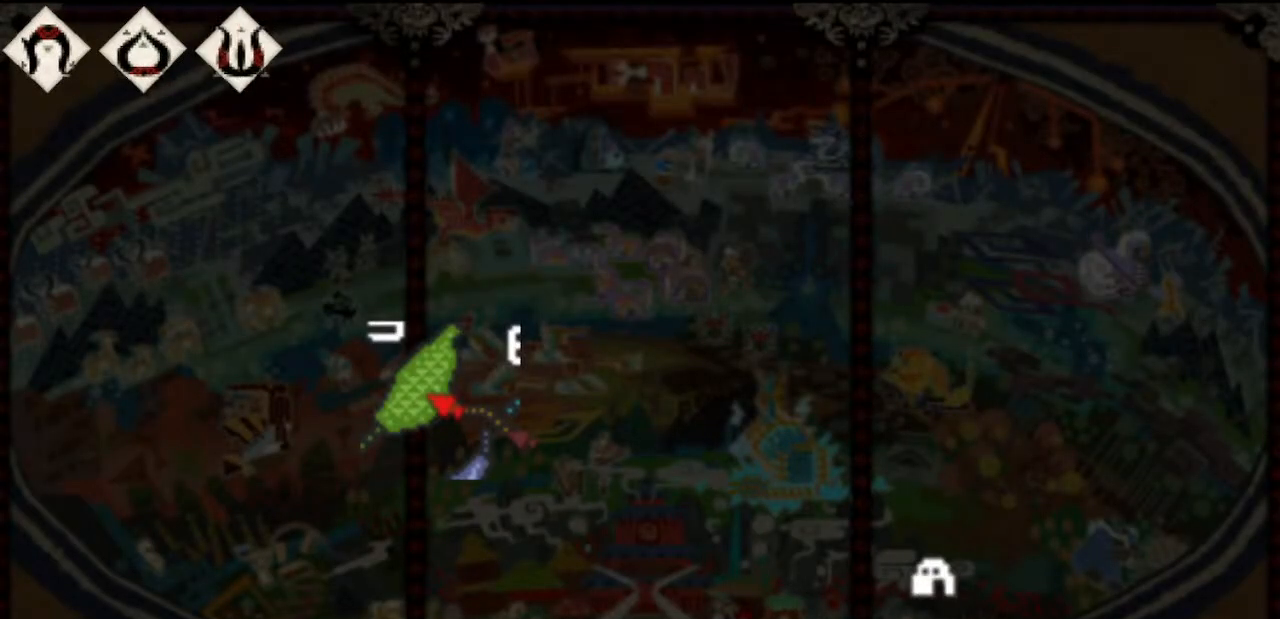
{"buttons": [], "left_stick": "right", "right_stick": "center", "events": []}
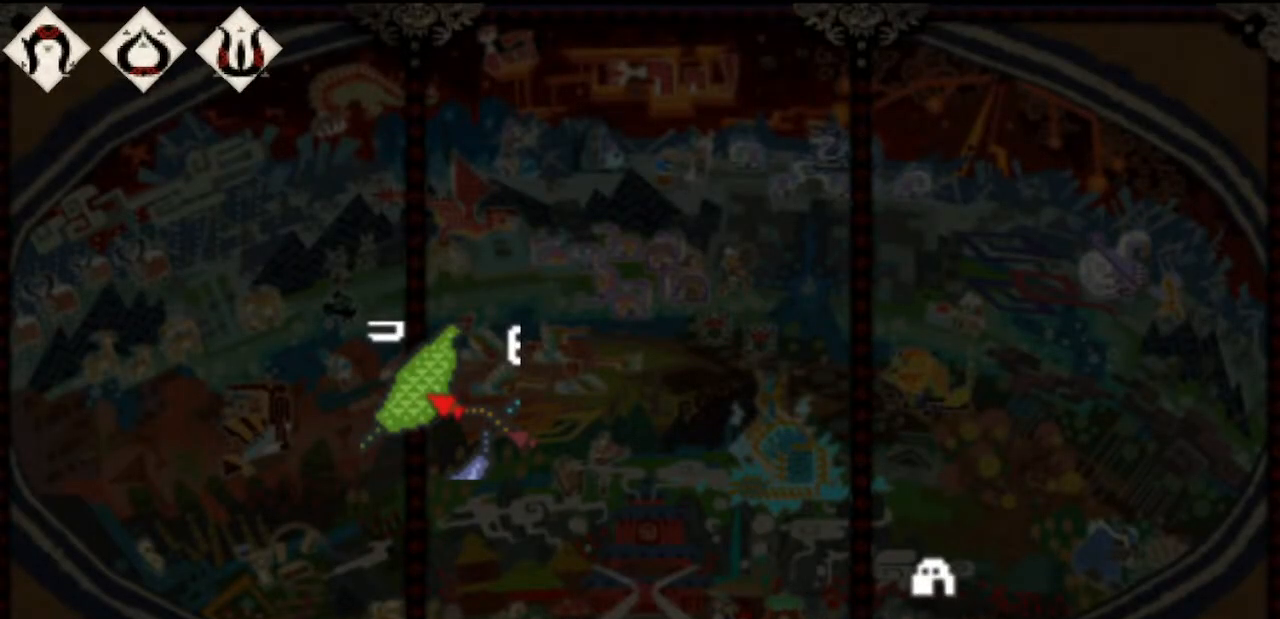
{"buttons": [], "left_stick": "right", "right_stick": "center", "events": []}
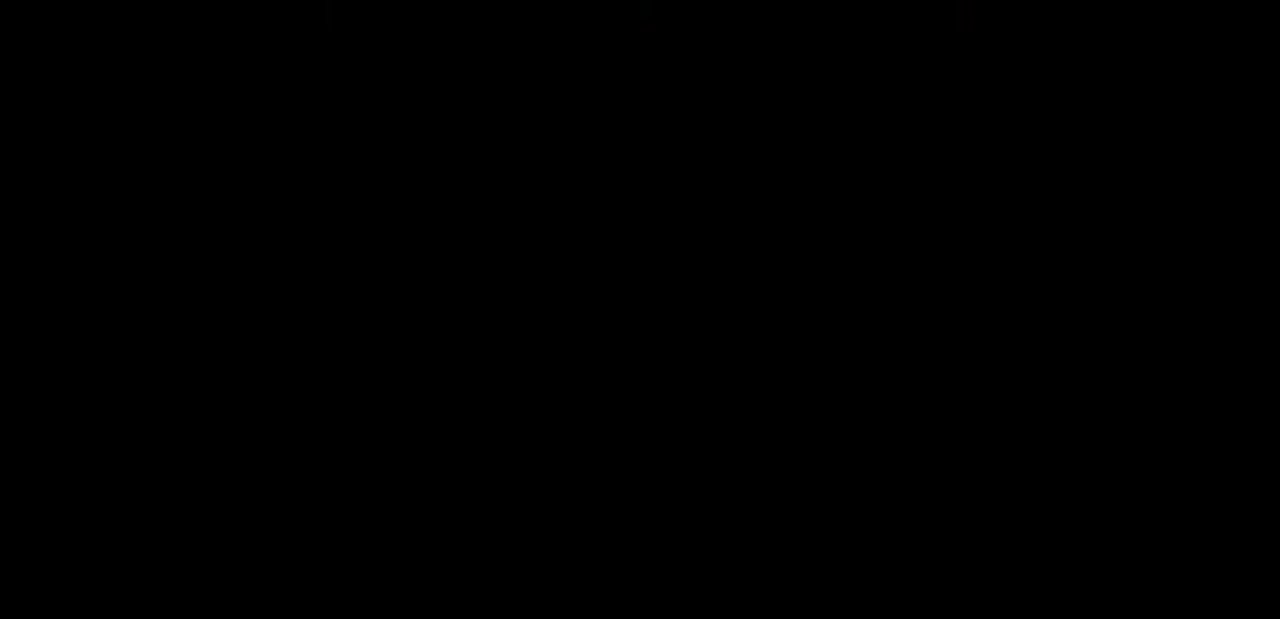
{"buttons": [], "left_stick": "right", "right_stick": "center", "events": []}
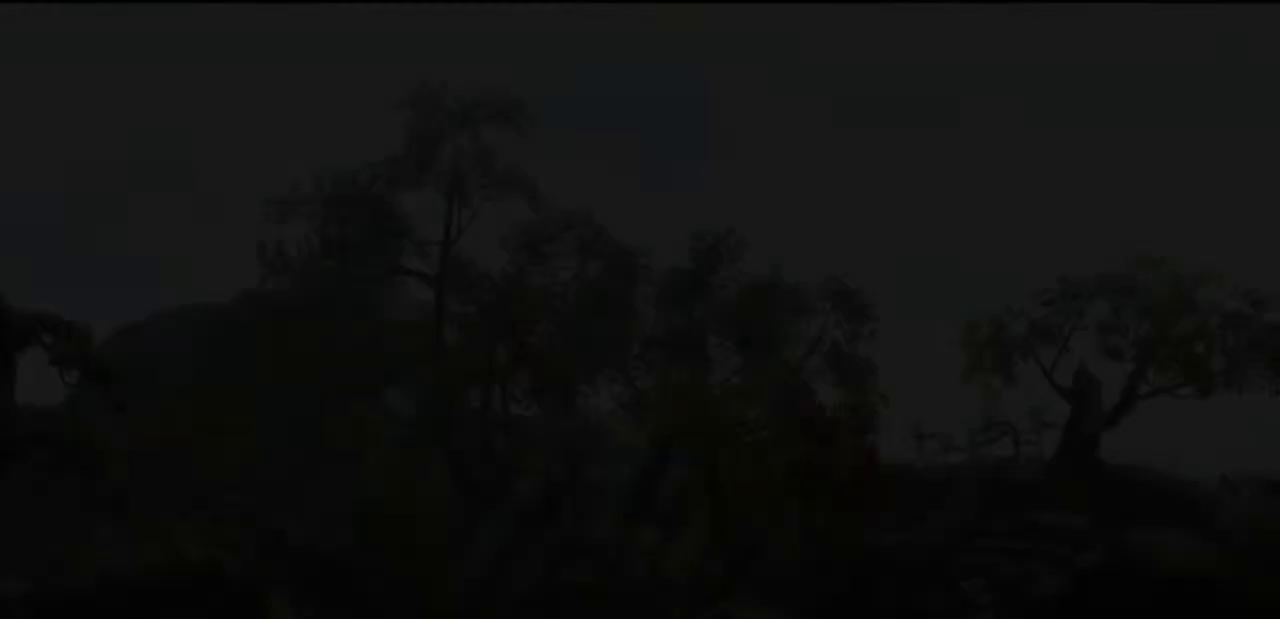
{"buttons": [], "left_stick": "up", "right_stick": "center", "events": [[467, "left_stick", "up"]]}
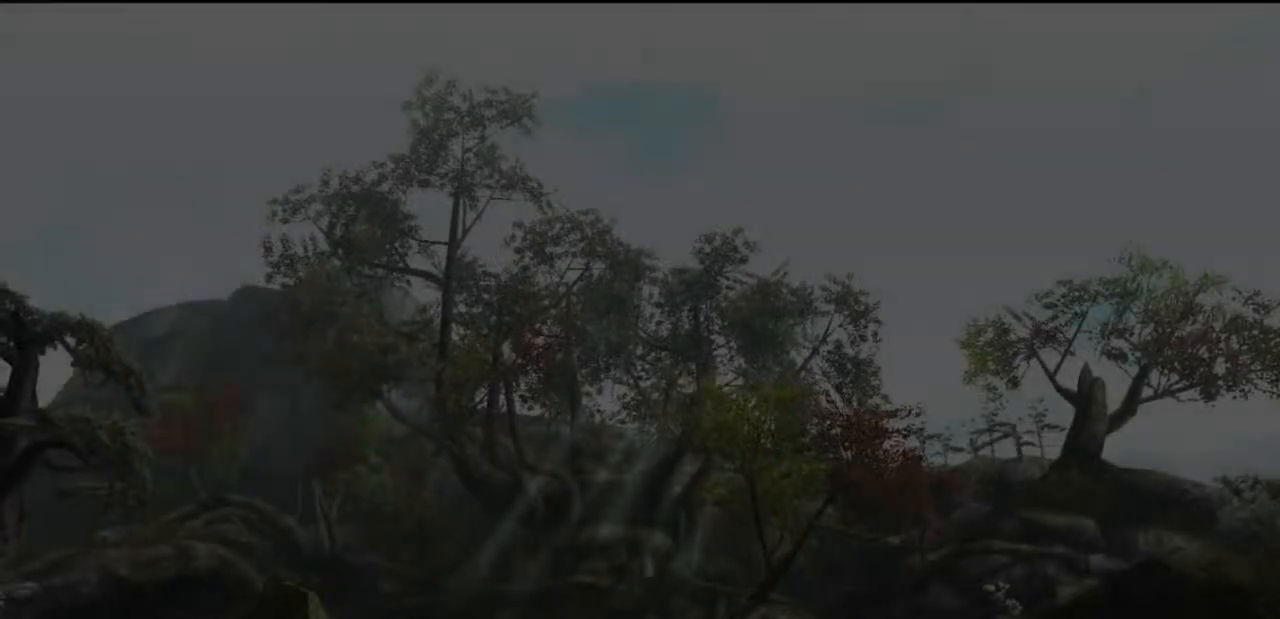
{"buttons": [], "left_stick": "center", "right_stick": "center", "events": [[33, "left_stick", "left"], [133, "left_stick", "down-right"], [200, "left_stick", "up-right"], [267, "left_stick", "center"]]}